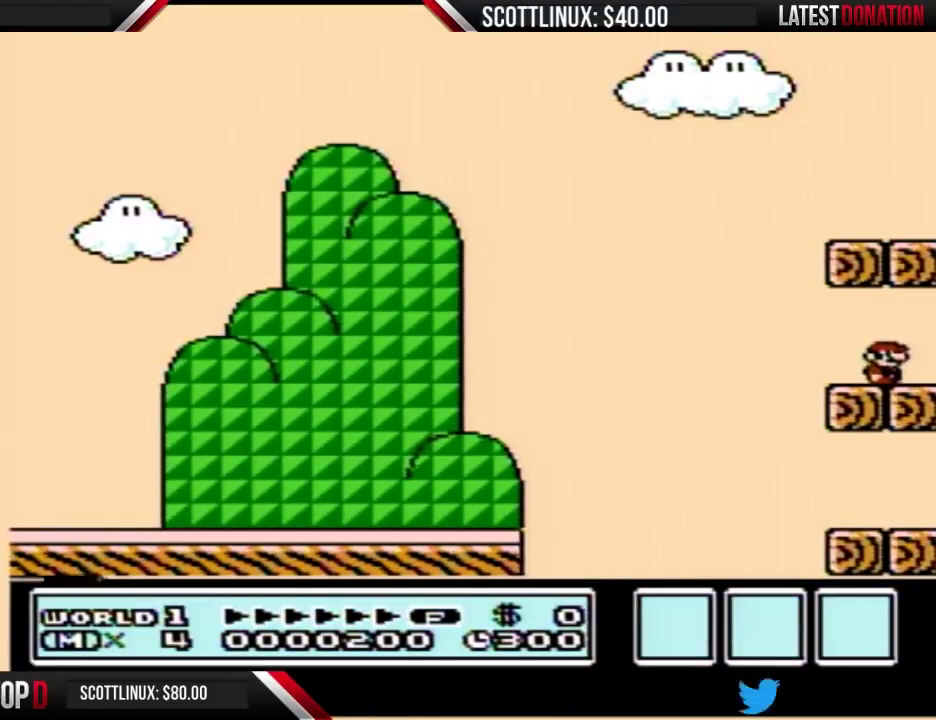
Gameplay with a controller (Nintendo layout); each line is a JSON object with the inputs held at the frame after it. "events" lists button and stick changes between this image and that frame as [ms after this image, input, new state], when the widget could be followed in between. Not read: L3 R3.
{"buttons": []}
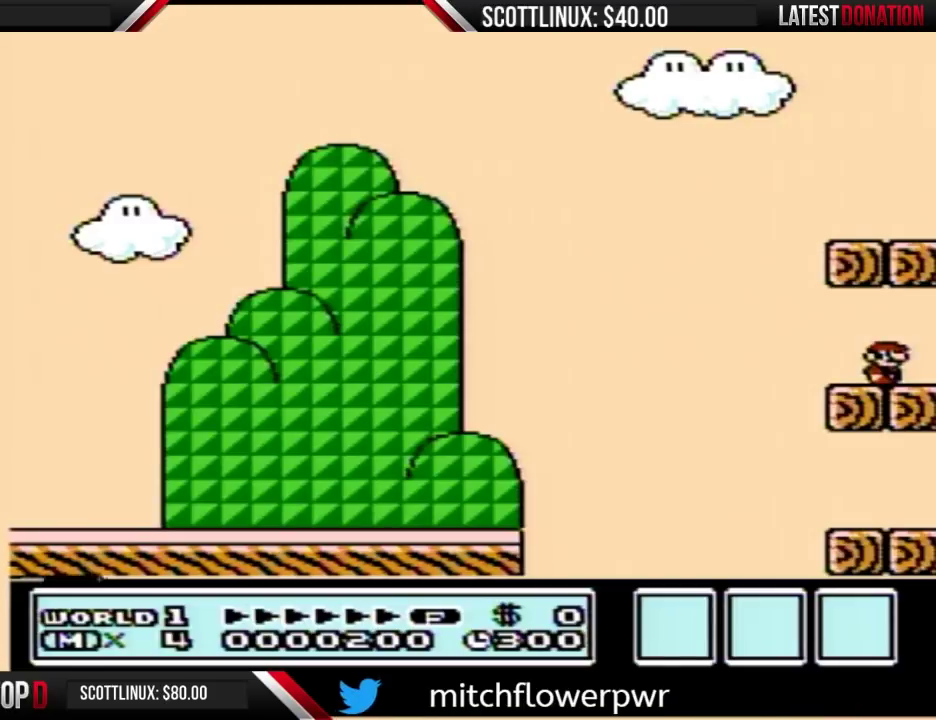
{"buttons": []}
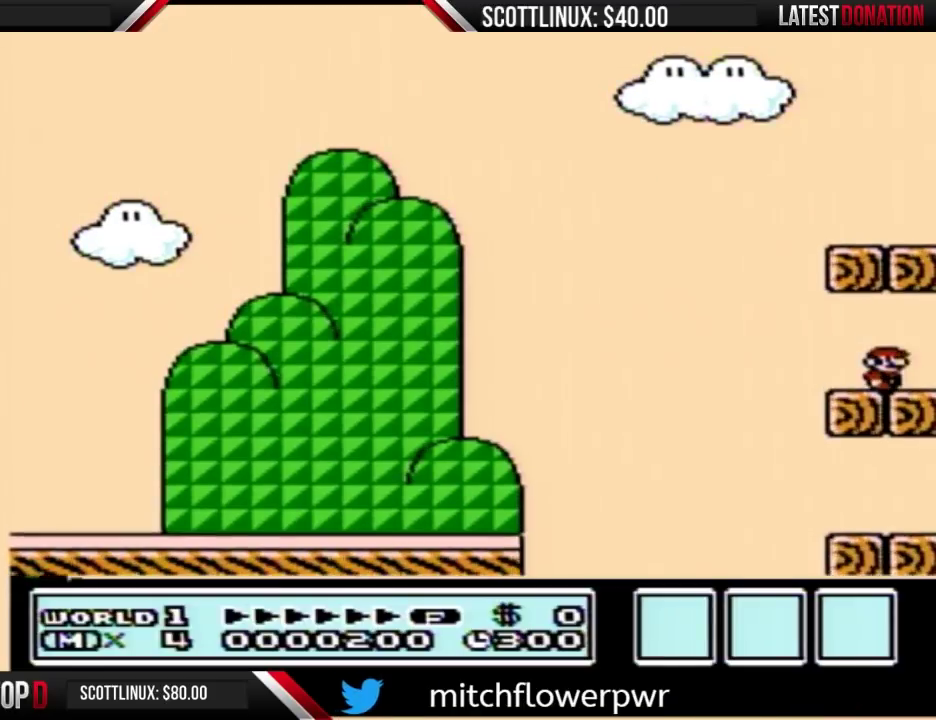
{"buttons": []}
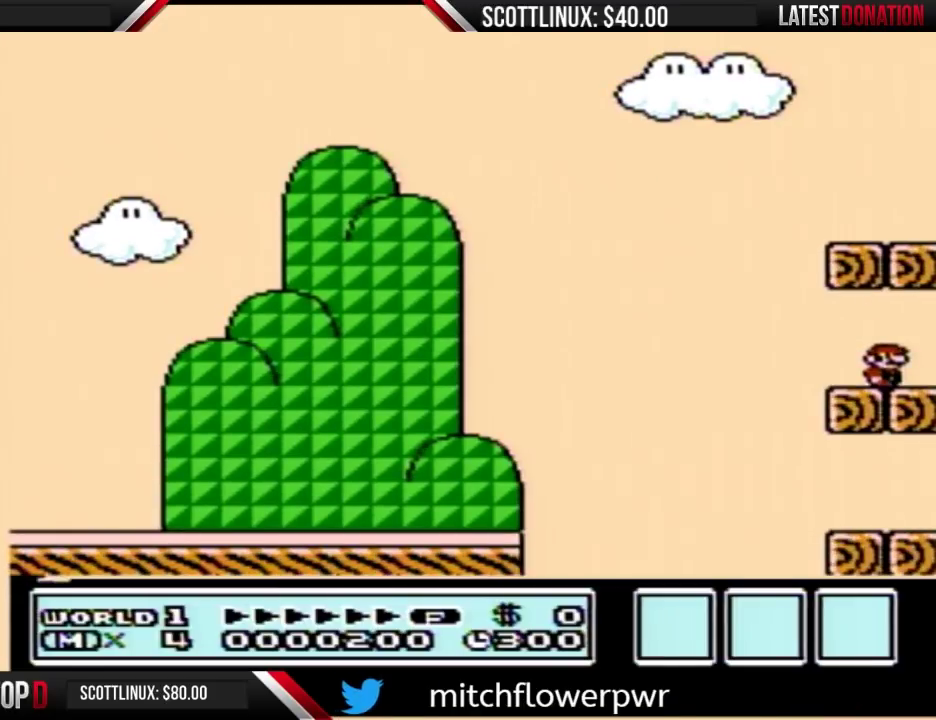
{"buttons": []}
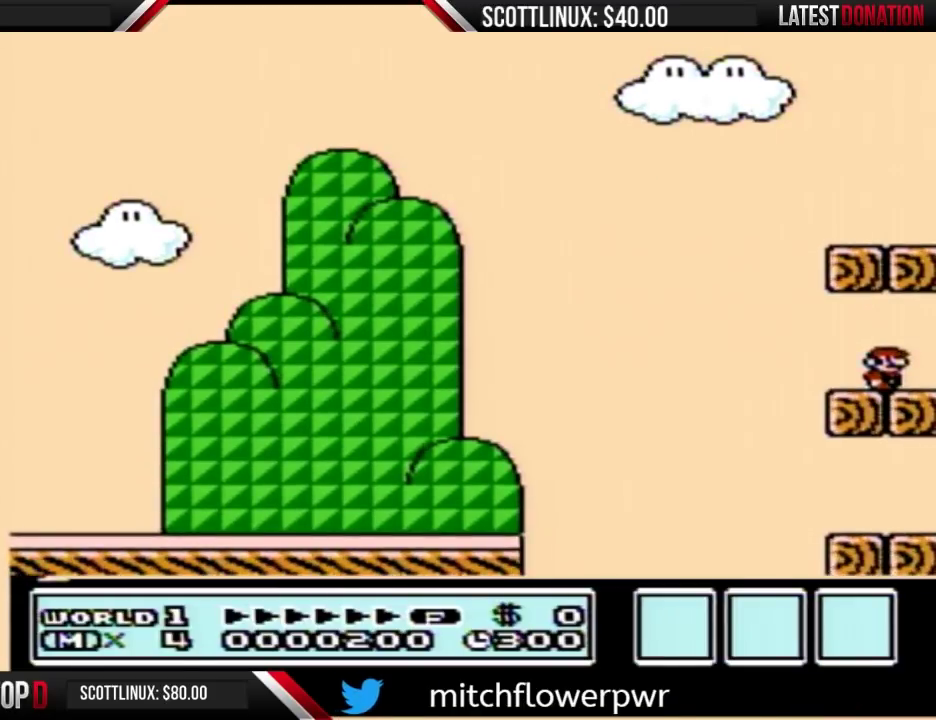
{"buttons": []}
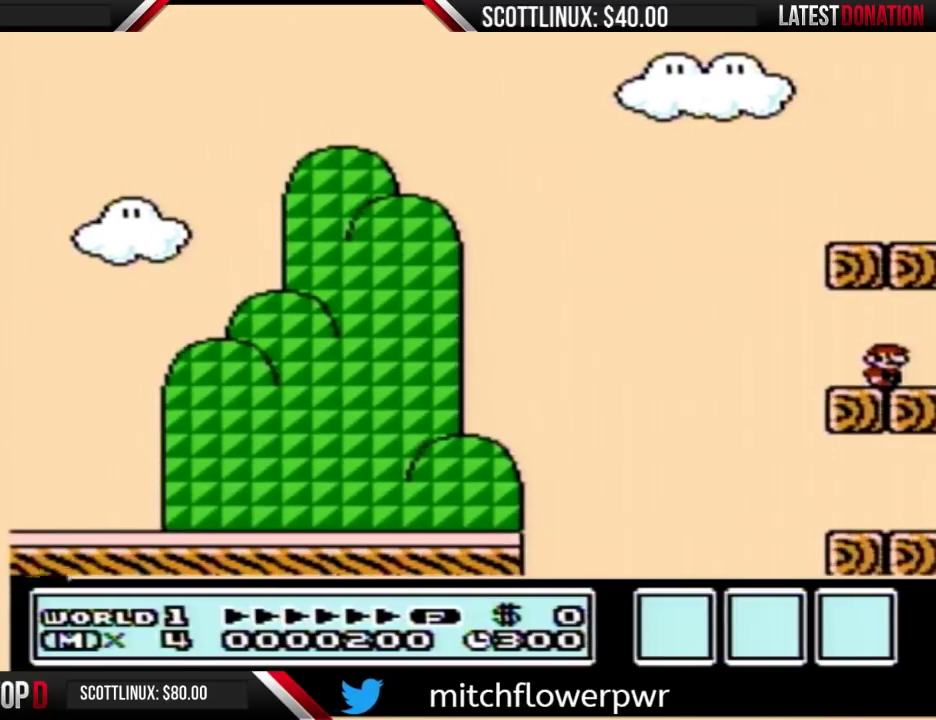
{"buttons": []}
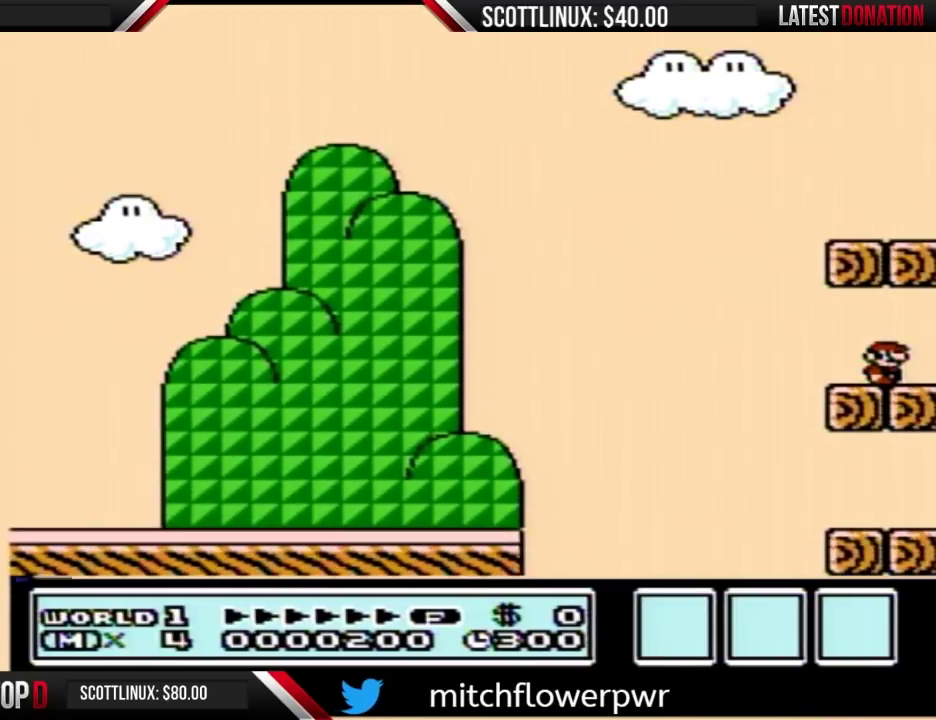
{"buttons": []}
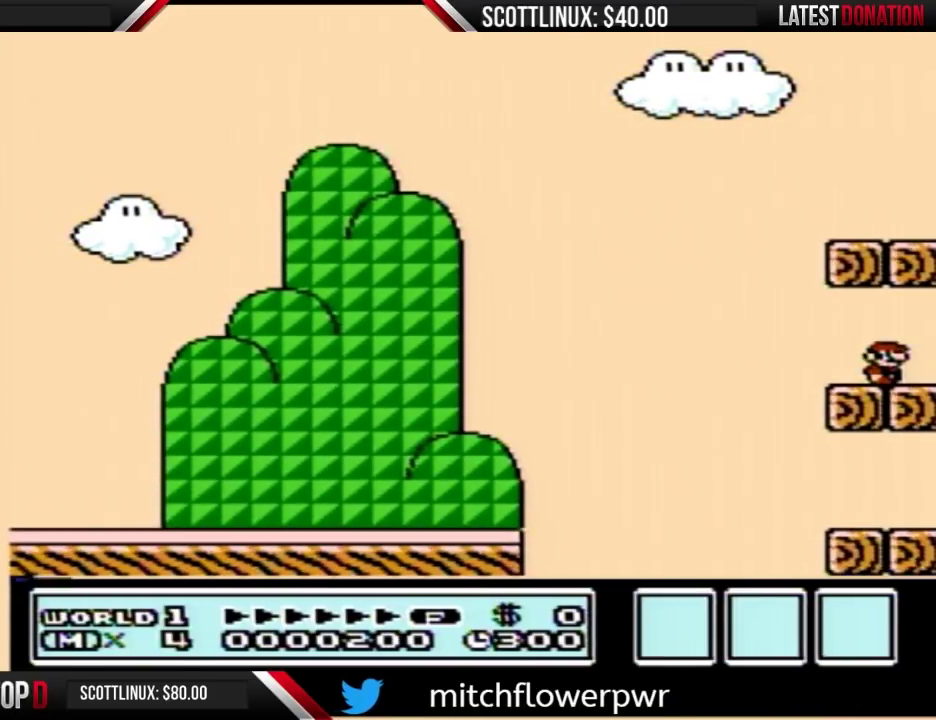
{"buttons": []}
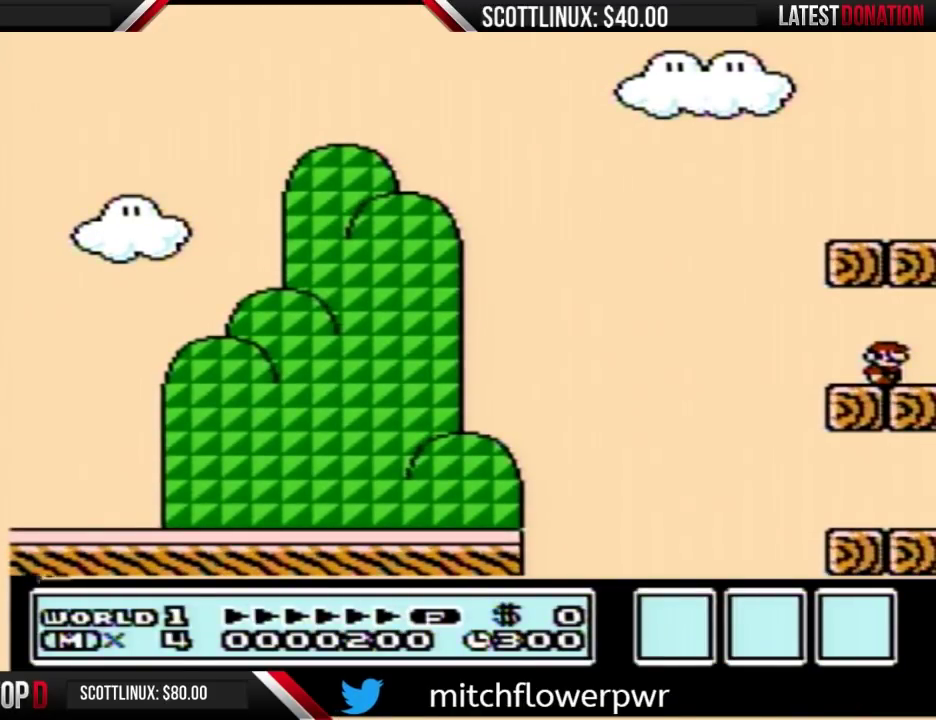
{"buttons": []}
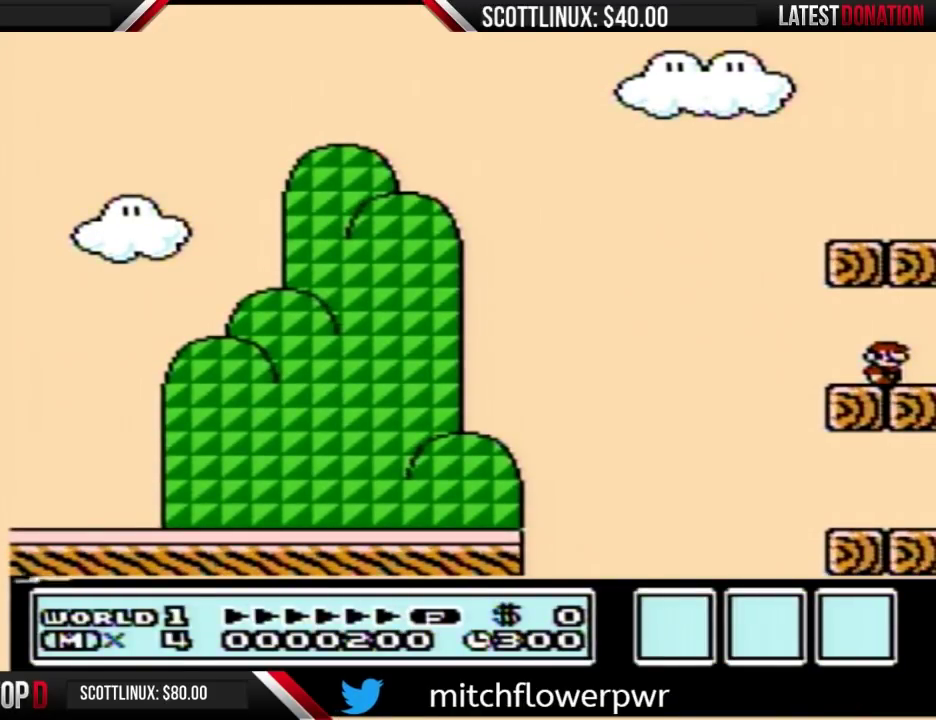
{"buttons": []}
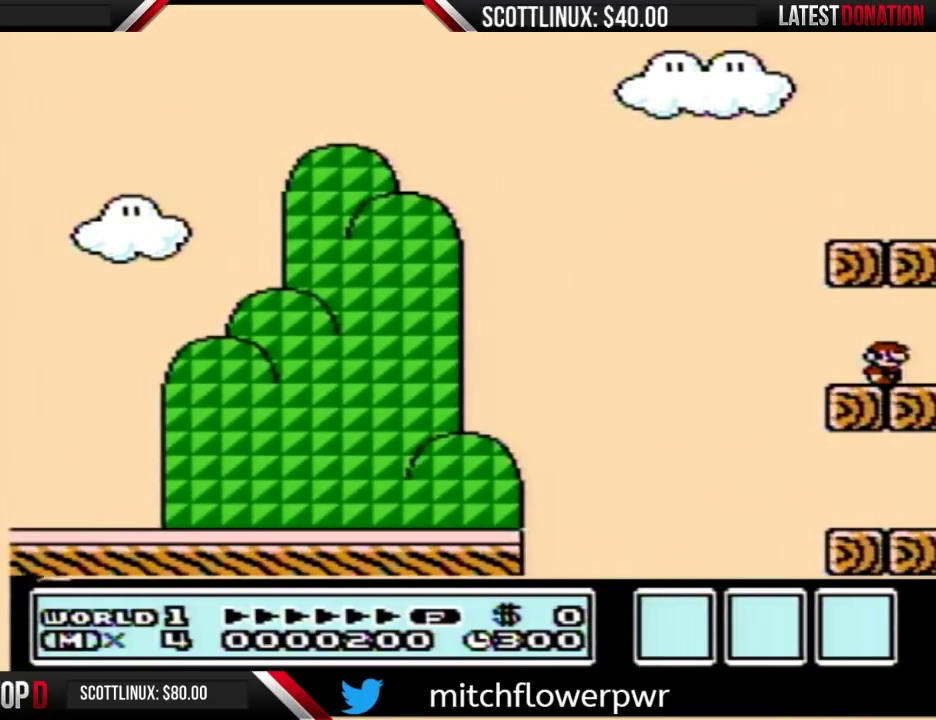
{"buttons": ["DPAD_UP"], "events": [[333, "DPAD_UP", "down"]]}
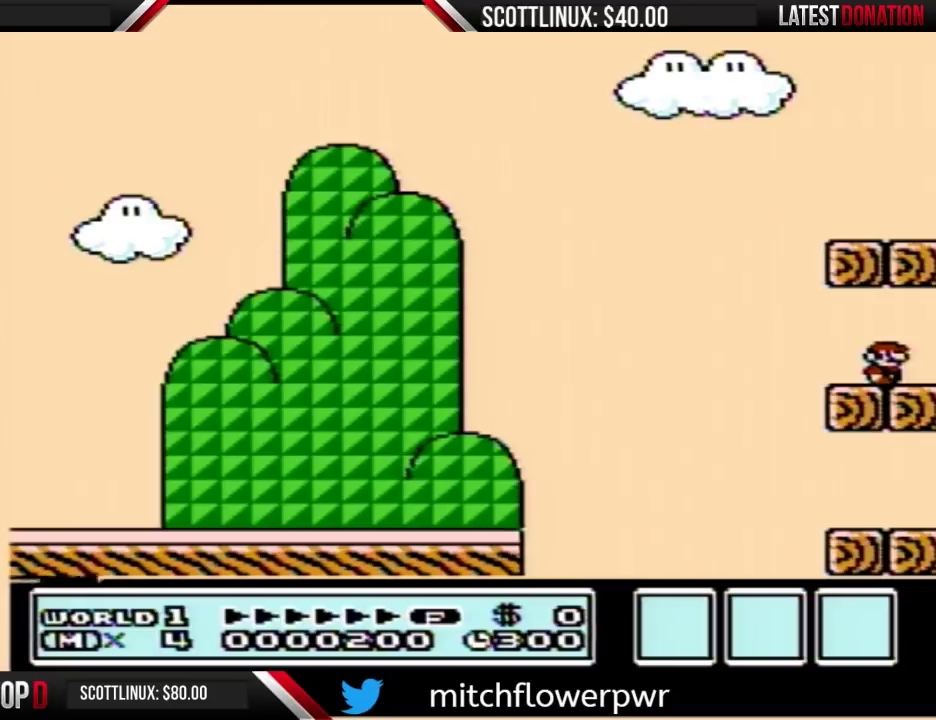
{"buttons": ["DPAD_UP"]}
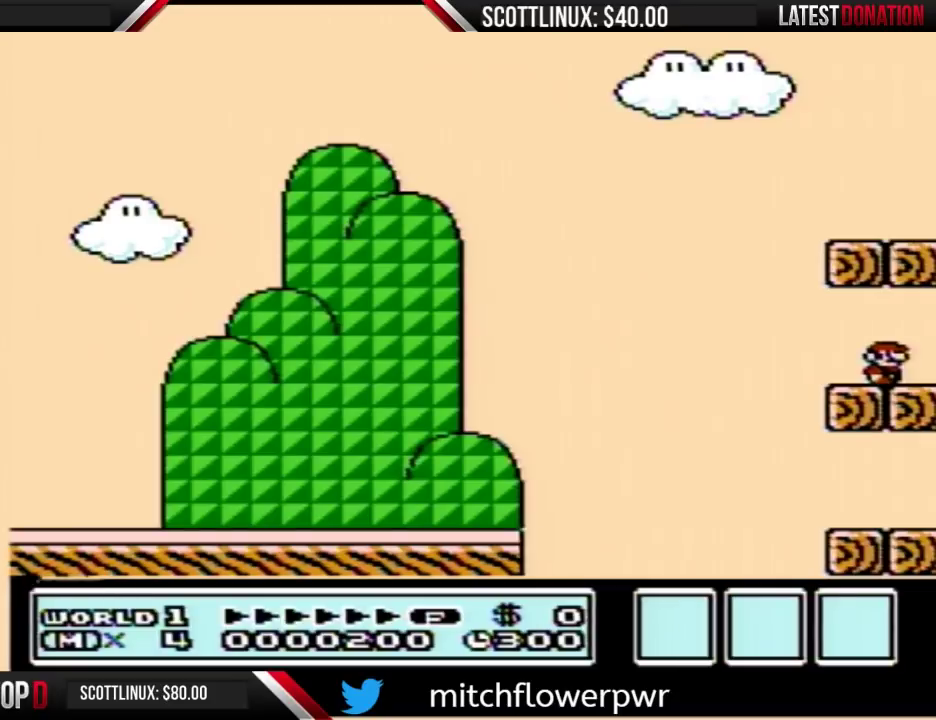
{"buttons": ["DPAD_UP"]}
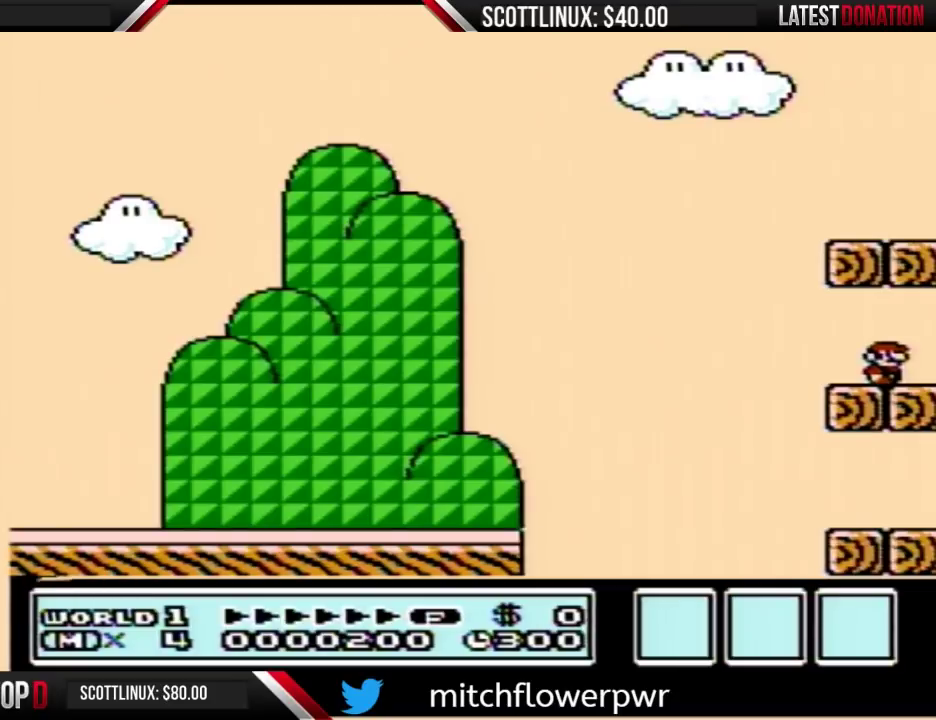
{"buttons": ["DPAD_UP"]}
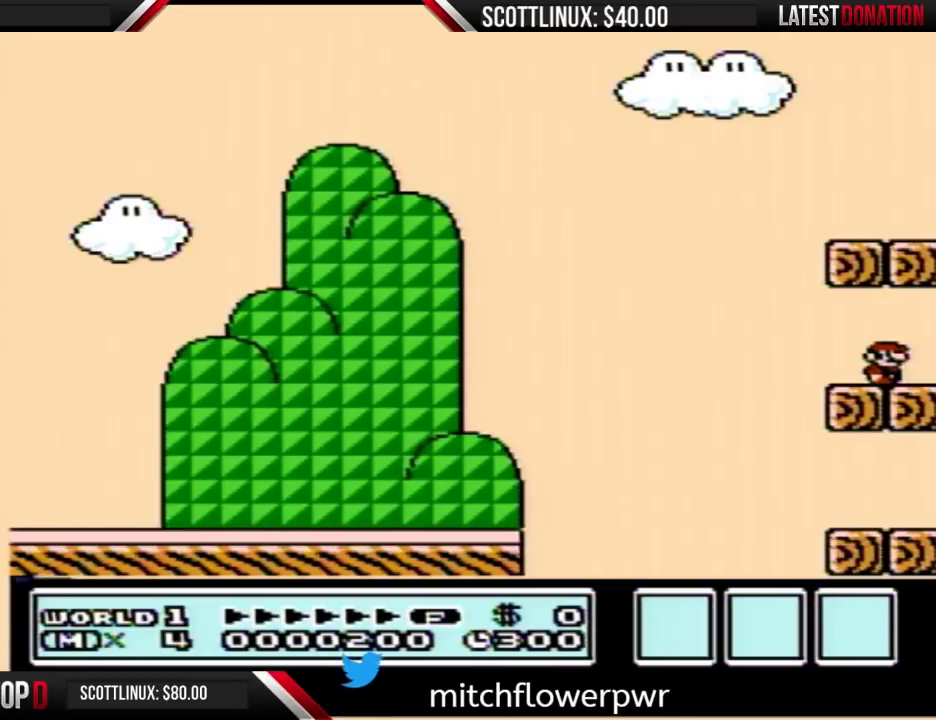
{"buttons": ["DPAD_UP"]}
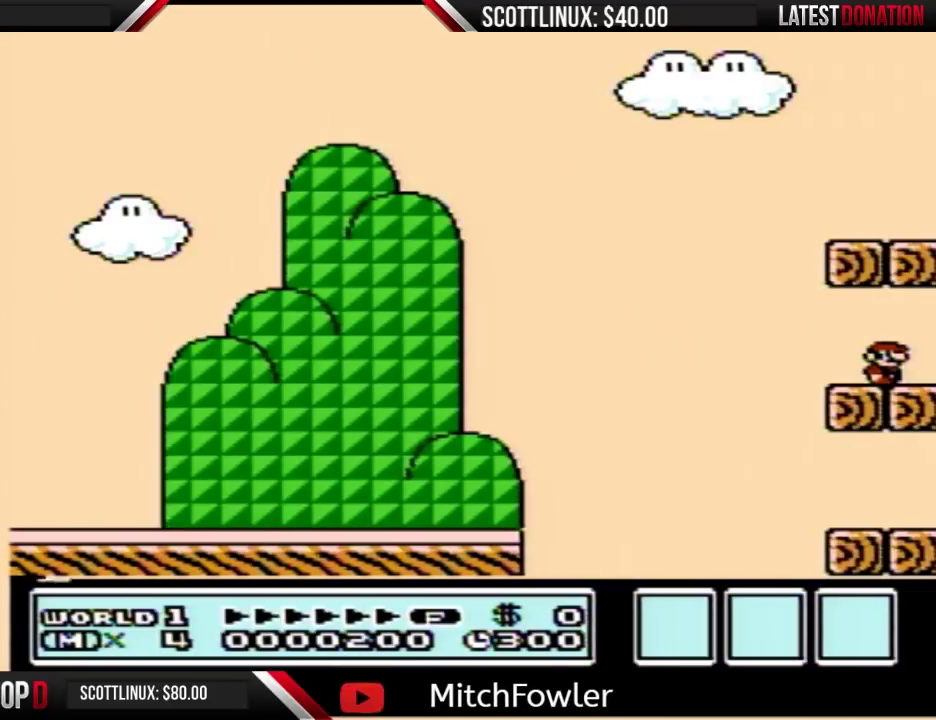
{"buttons": ["DPAD_UP"]}
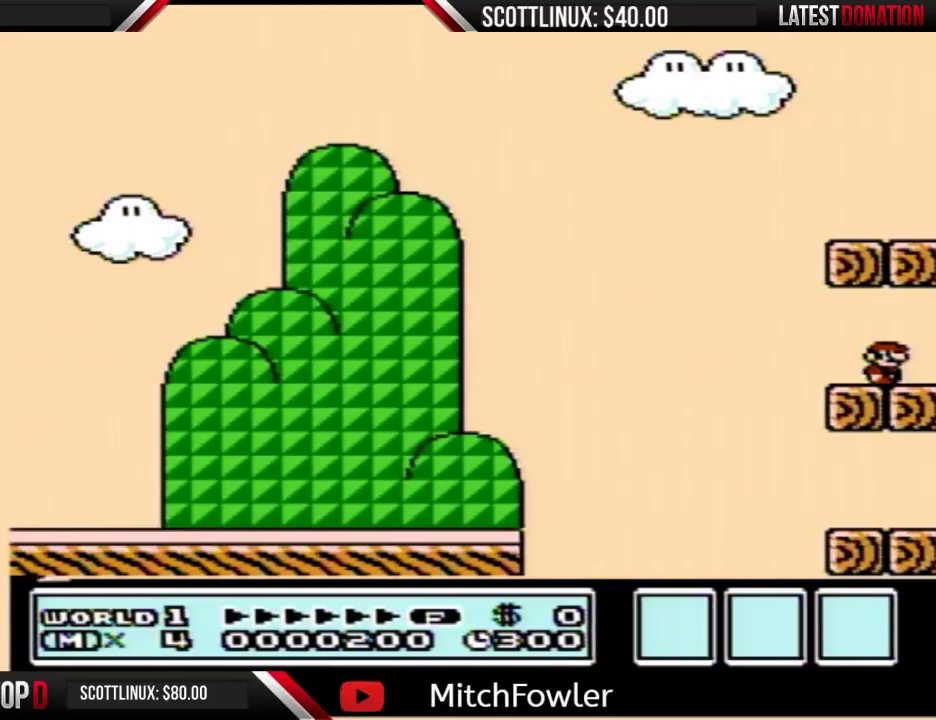
{"buttons": ["DPAD_UP"]}
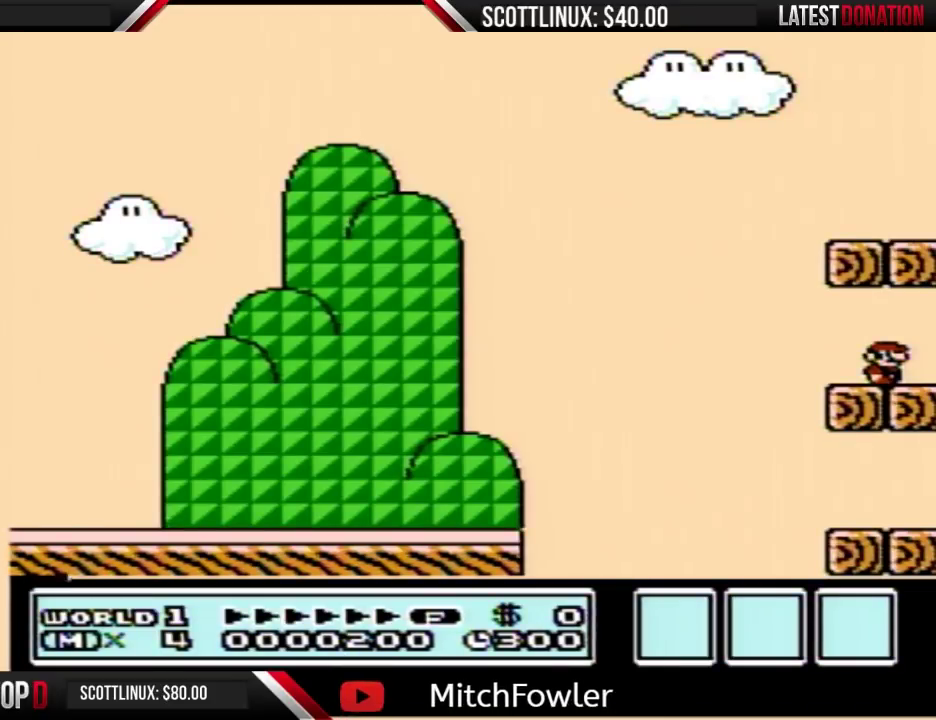
{"buttons": ["DPAD_UP"]}
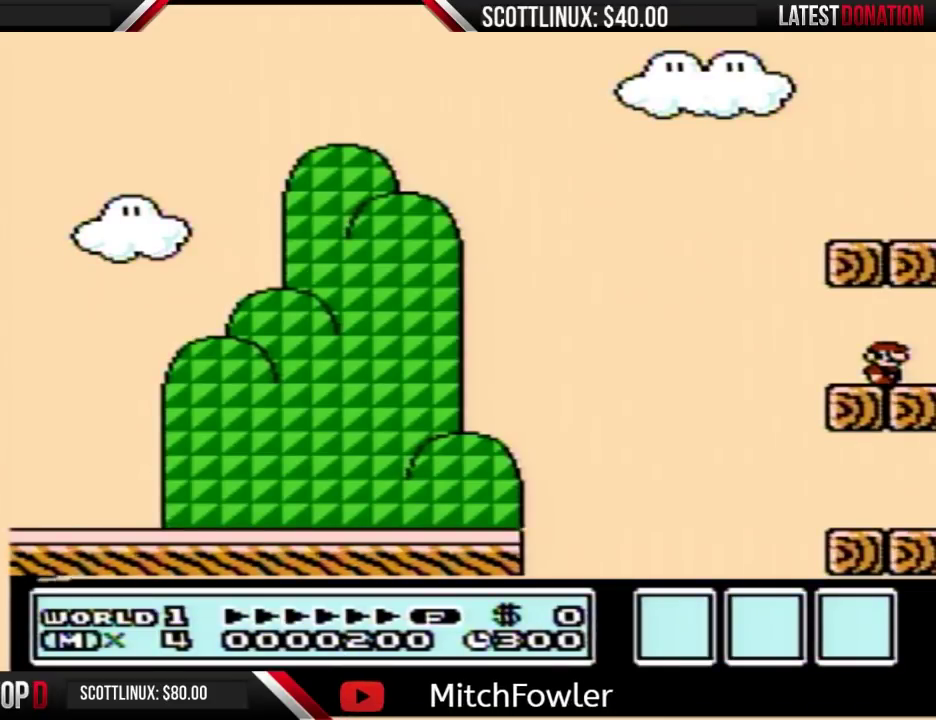
{"buttons": ["DPAD_UP"]}
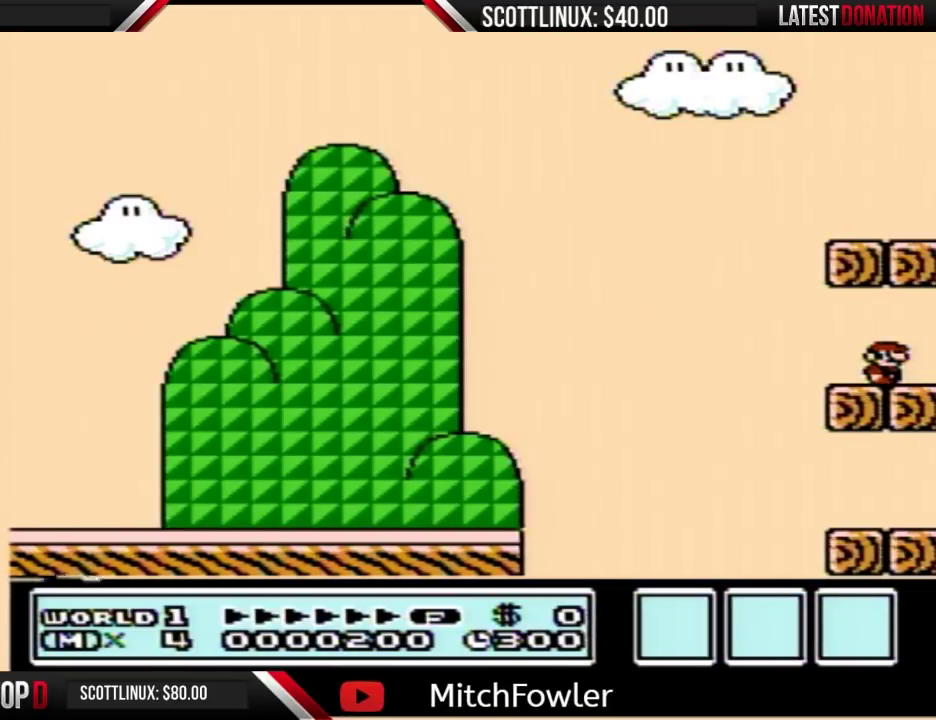
{"buttons": ["DPAD_UP"], "events": [[300, "DPAD_DOWN", "down"], [333, "DPAD_DOWN", "up"]]}
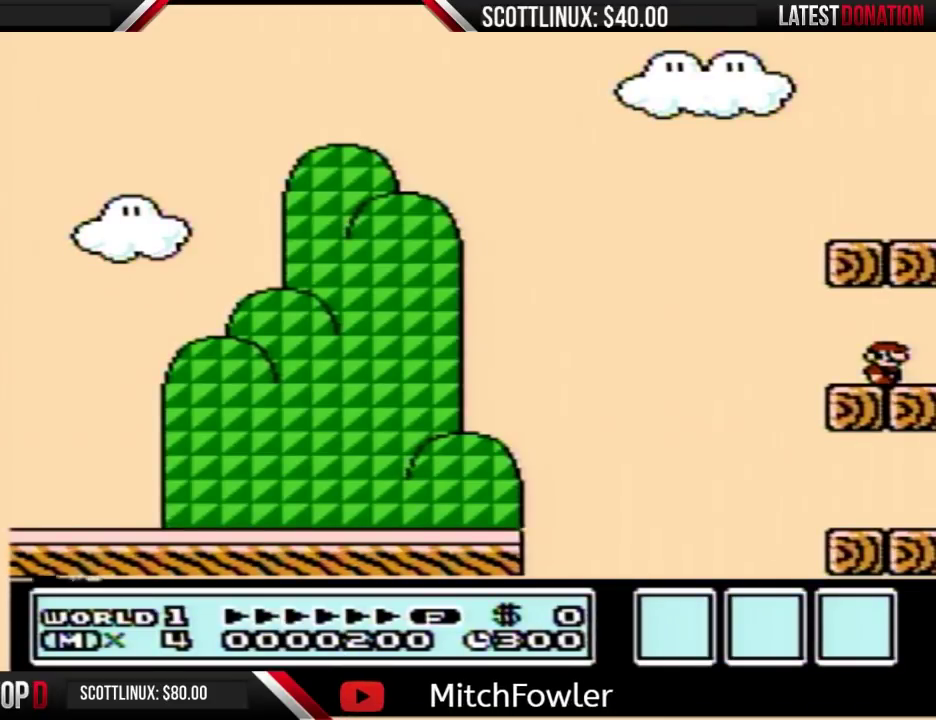
{"buttons": ["DPAD_UP"]}
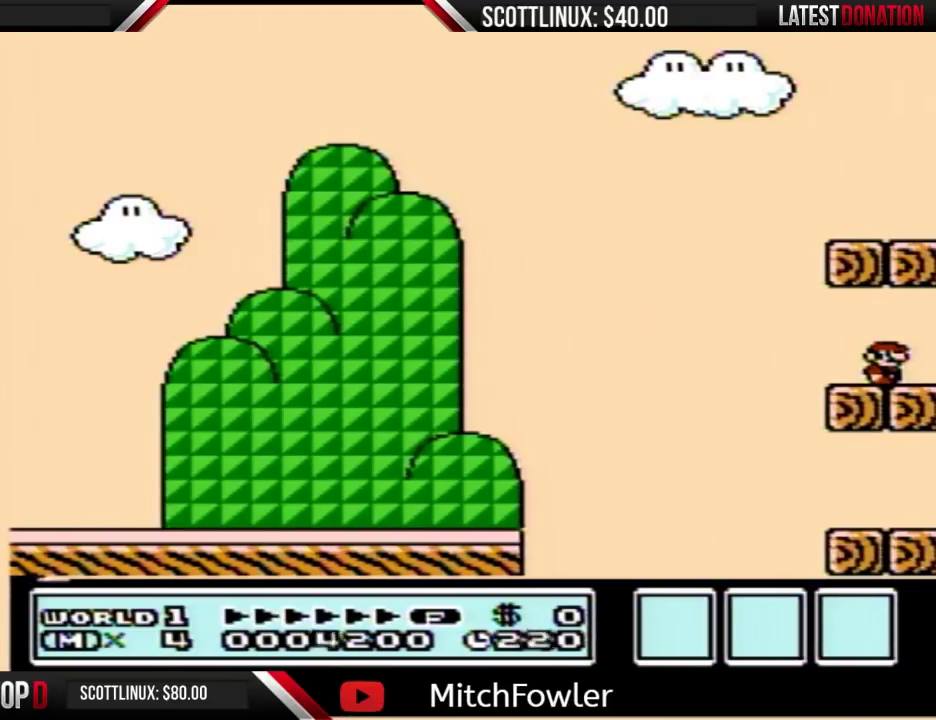
{"buttons": ["DPAD_UP"]}
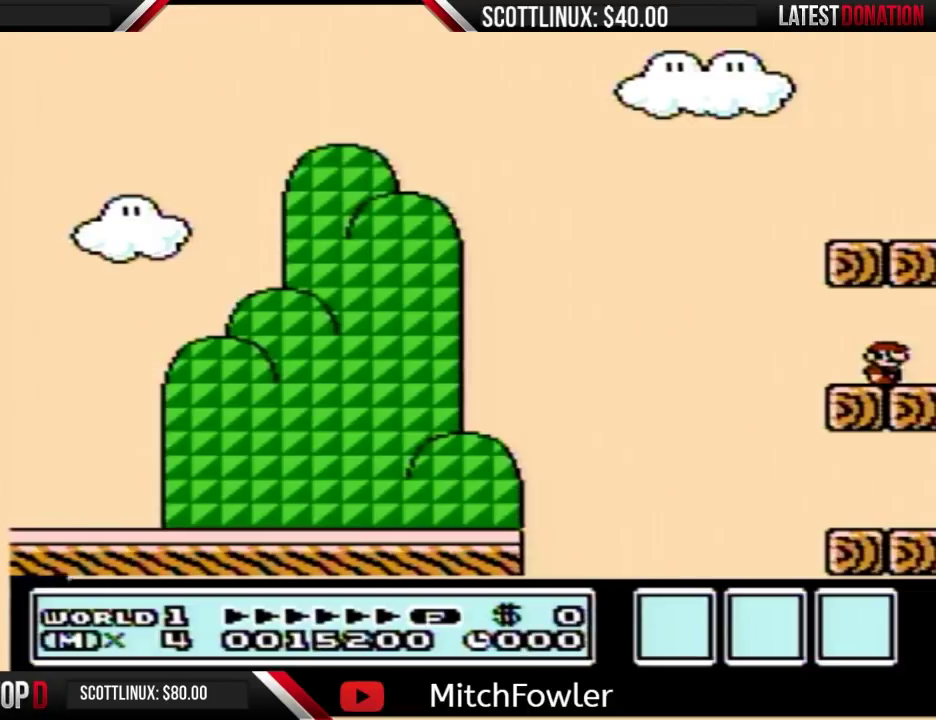
{"buttons": ["DPAD_UP"]}
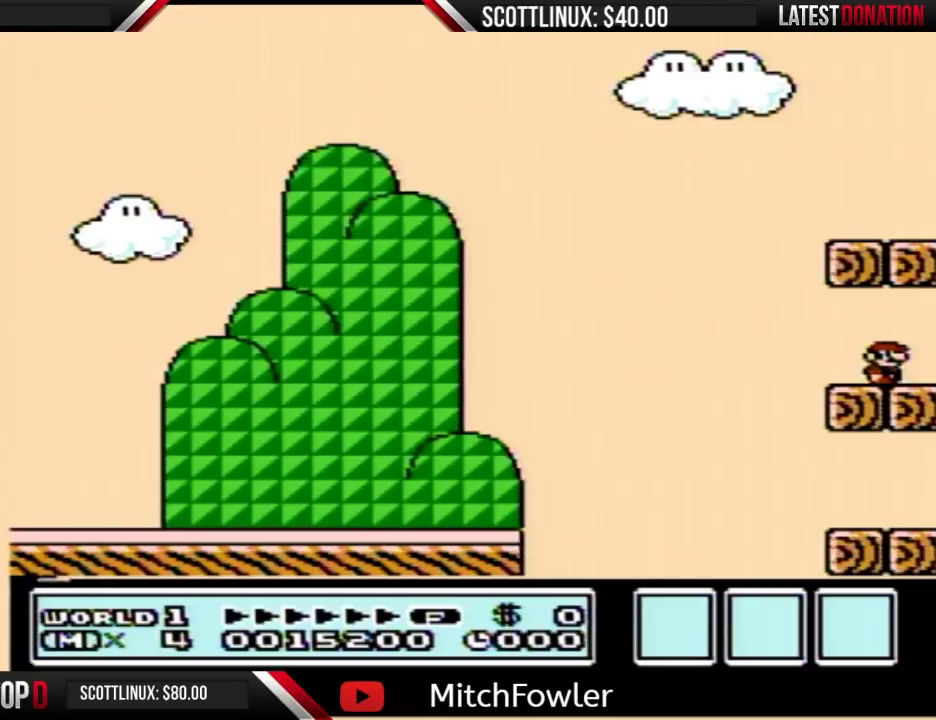
{"buttons": ["DPAD_UP"]}
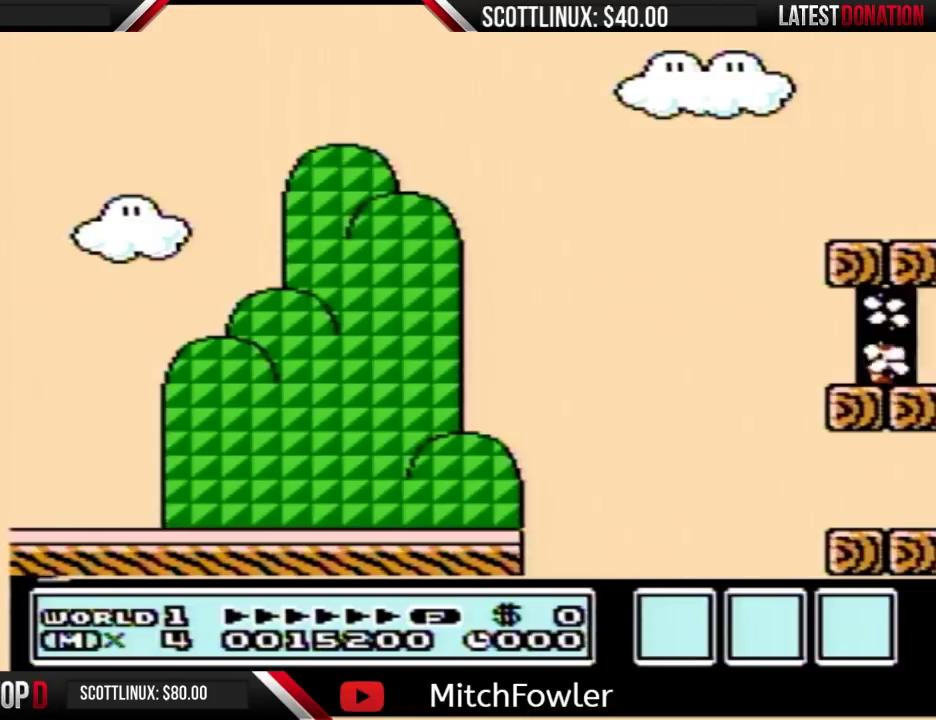
{"buttons": [], "events": [[300, "DPAD_UP", "up"]]}